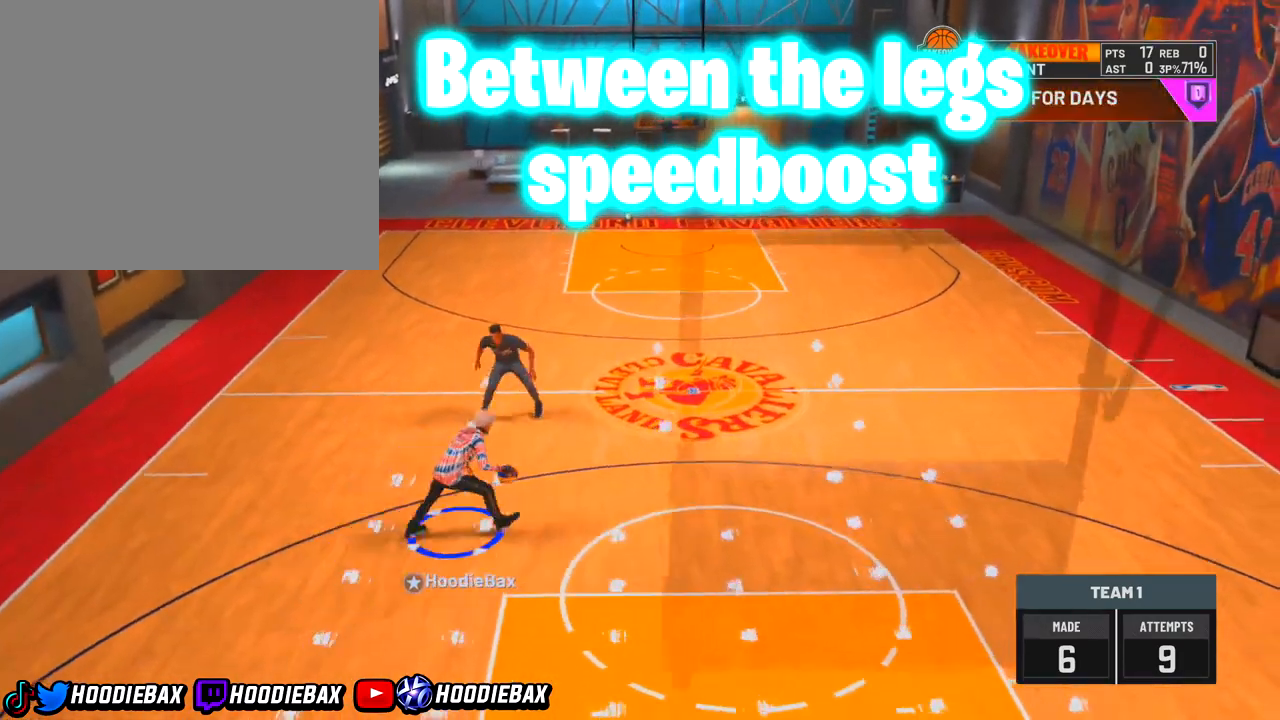
Gameplay with a controller (PlayStation layout); each line is a JSON object with the inputs held at the frame after it. "events" lists button and stick changes between this image and that frame as [ms after this image, input, new state], when the widget could be followed in between. Not read: L3 R3.
{"buttons": ["R2"], "left_stick": "up-right", "right_stick": "center", "events": [[300, "R2", "down"], [300, "left_stick", "up-right"]]}
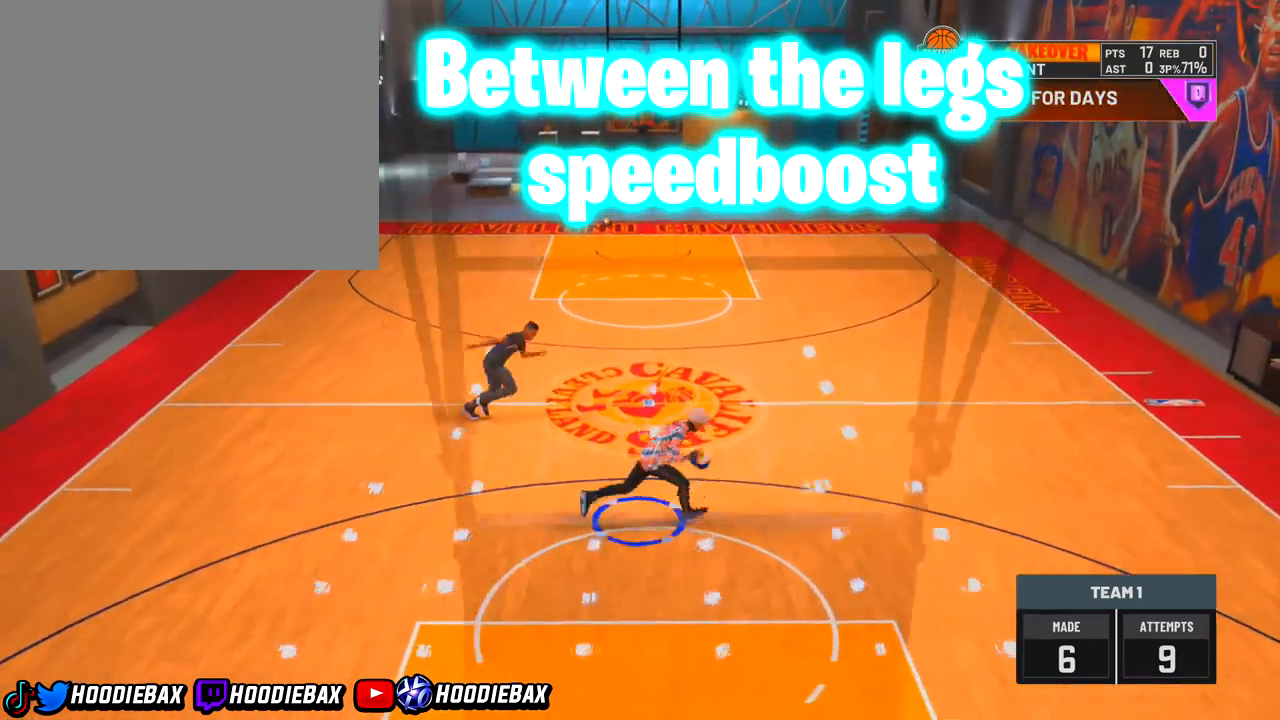
{"buttons": [], "left_stick": "center", "right_stick": "center", "events": [[301, "left_stick", "center"], [401, "R2", "up"]]}
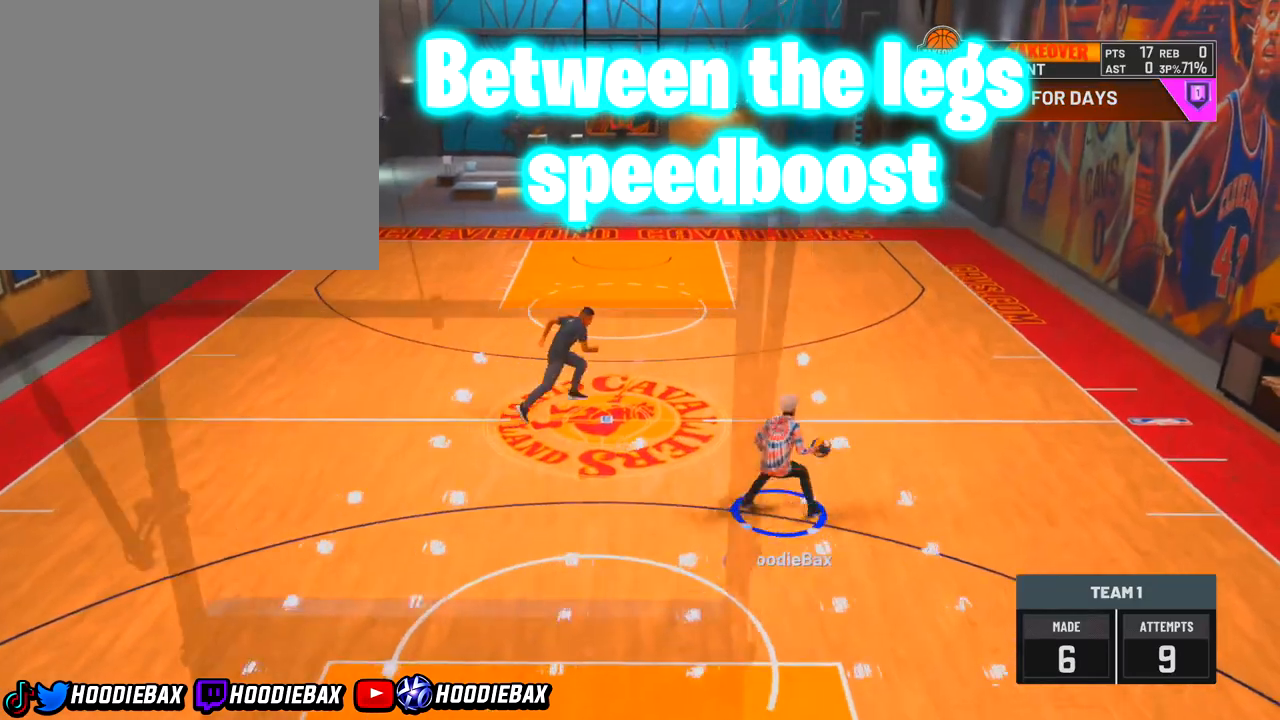
{"buttons": [], "left_stick": "center", "right_stick": "left", "events": [[34, "right_stick", "left"]]}
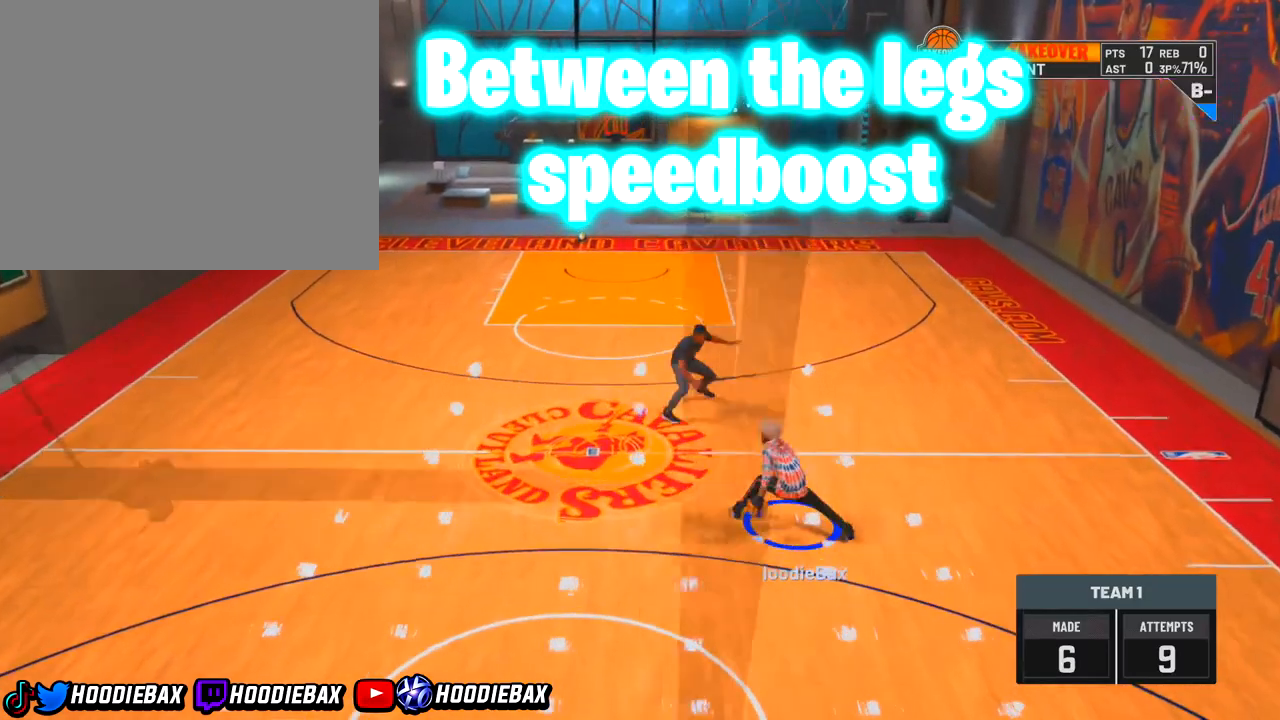
{"buttons": ["R2"], "left_stick": "up-left", "right_stick": "center", "events": [[167, "right_stick", "center"], [367, "R2", "down"], [367, "left_stick", "up-left"]]}
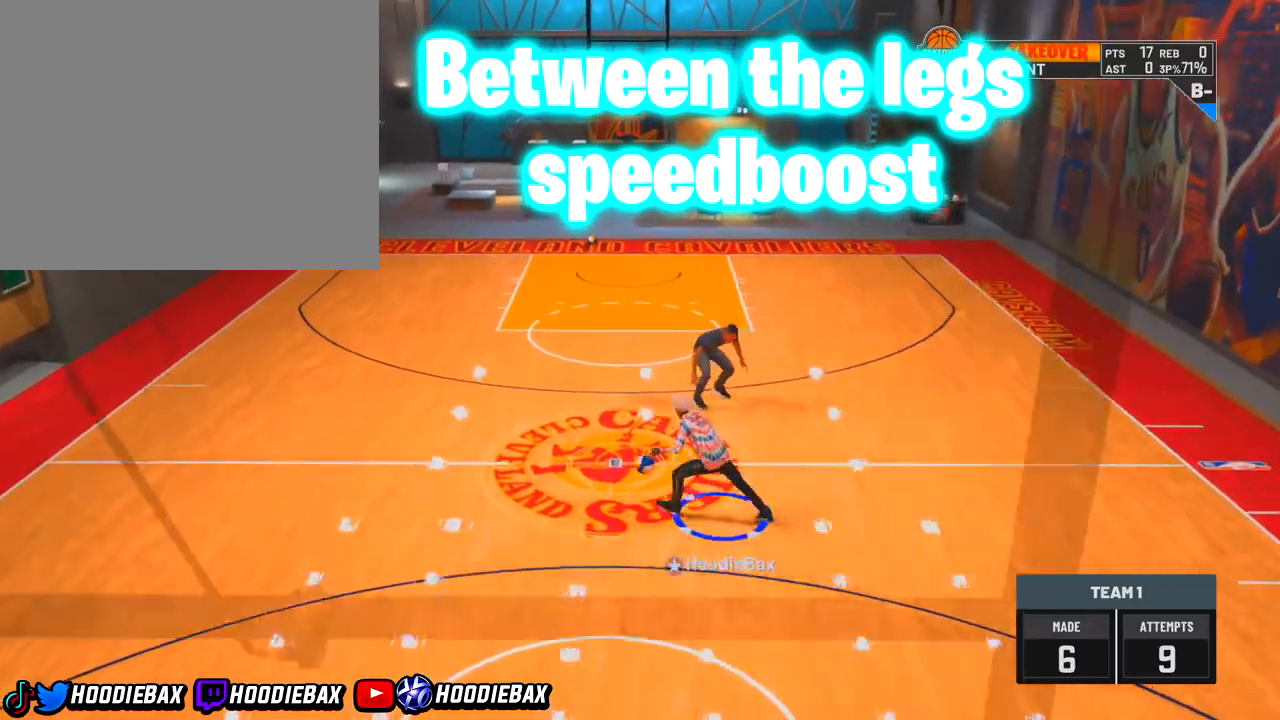
{"buttons": ["R2"], "left_stick": "left", "right_stick": "center", "events": [[367, "left_stick", "left"]]}
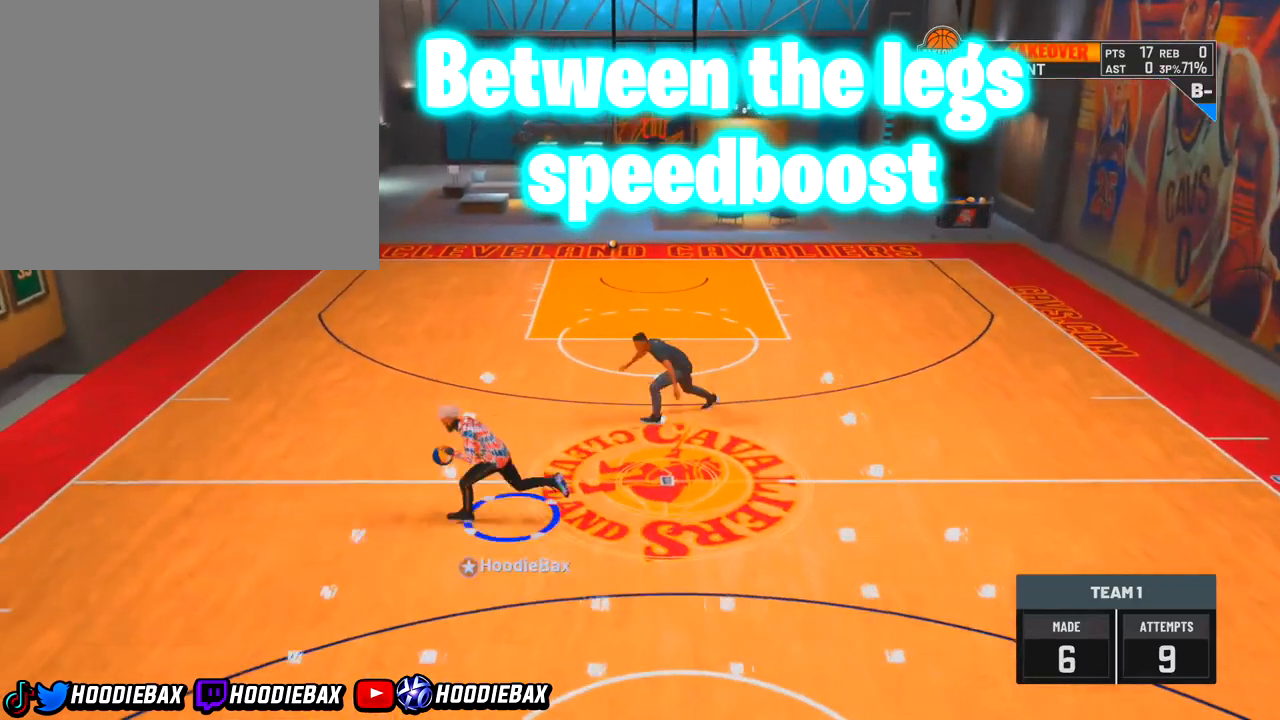
{"buttons": [], "left_stick": "center", "right_stick": "center", "events": [[434, "R2", "up"], [434, "left_stick", "center"]]}
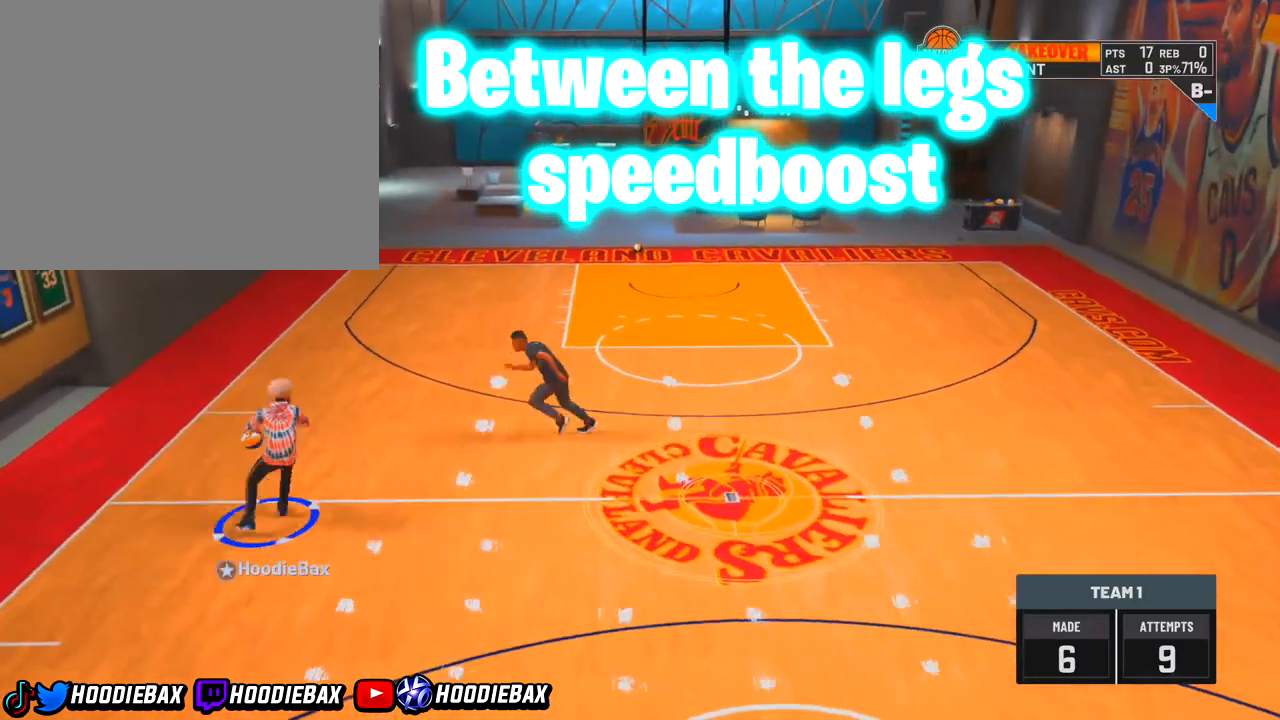
{"buttons": [], "left_stick": "center", "right_stick": "right", "events": [[134, "right_stick", "right"]]}
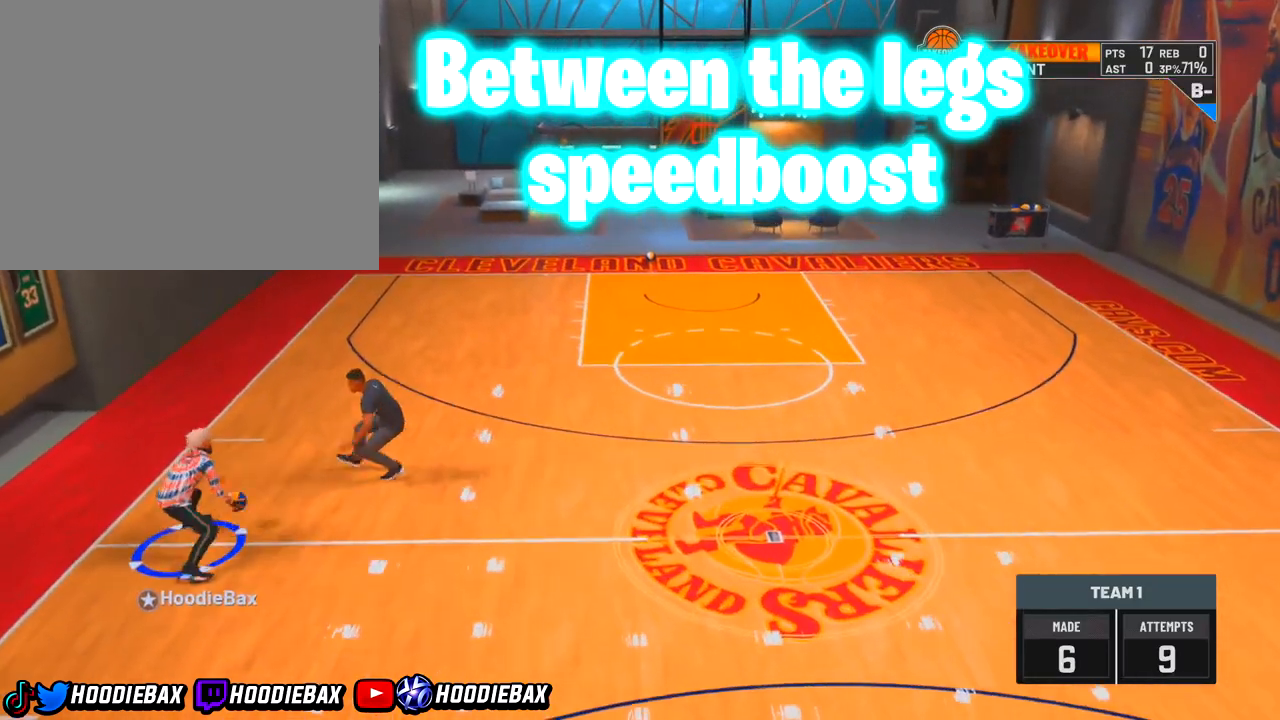
{"buttons": [], "left_stick": "right", "right_stick": "center", "events": [[67, "right_stick", "center"], [133, "left_stick", "right"]]}
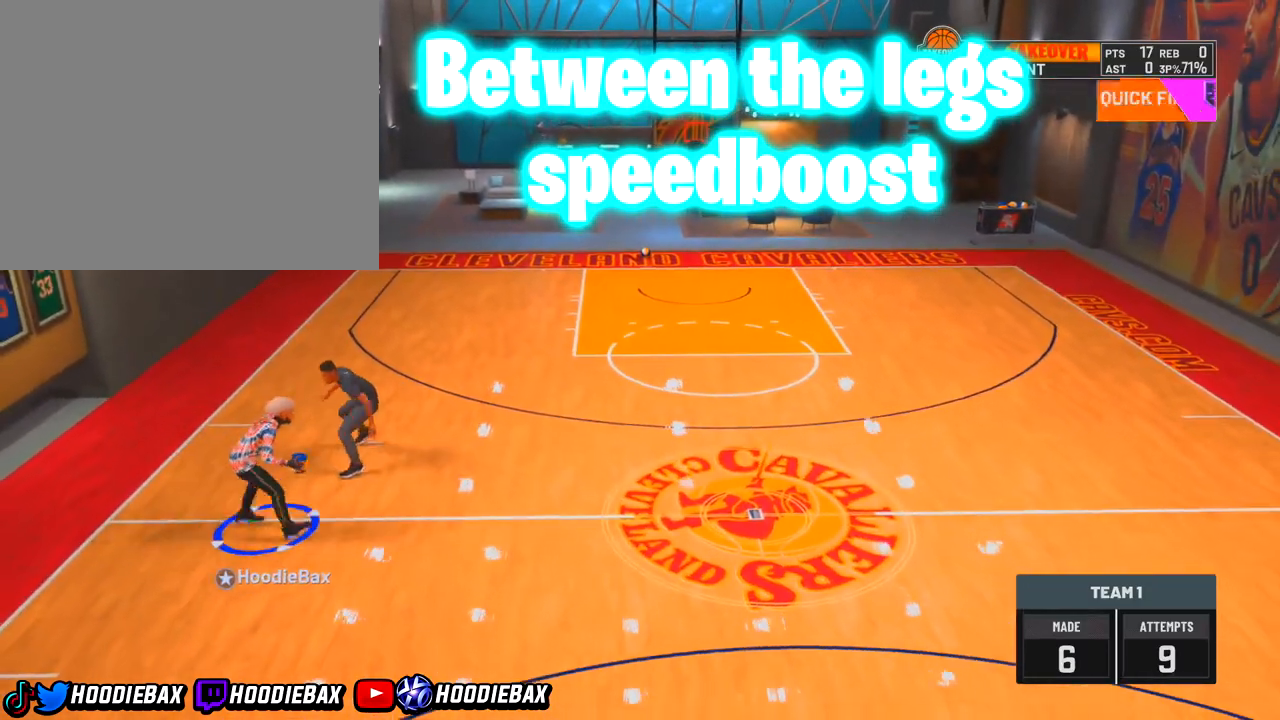
{"buttons": ["R2"], "left_stick": "right", "right_stick": "center", "events": [[100, "R2", "down"]]}
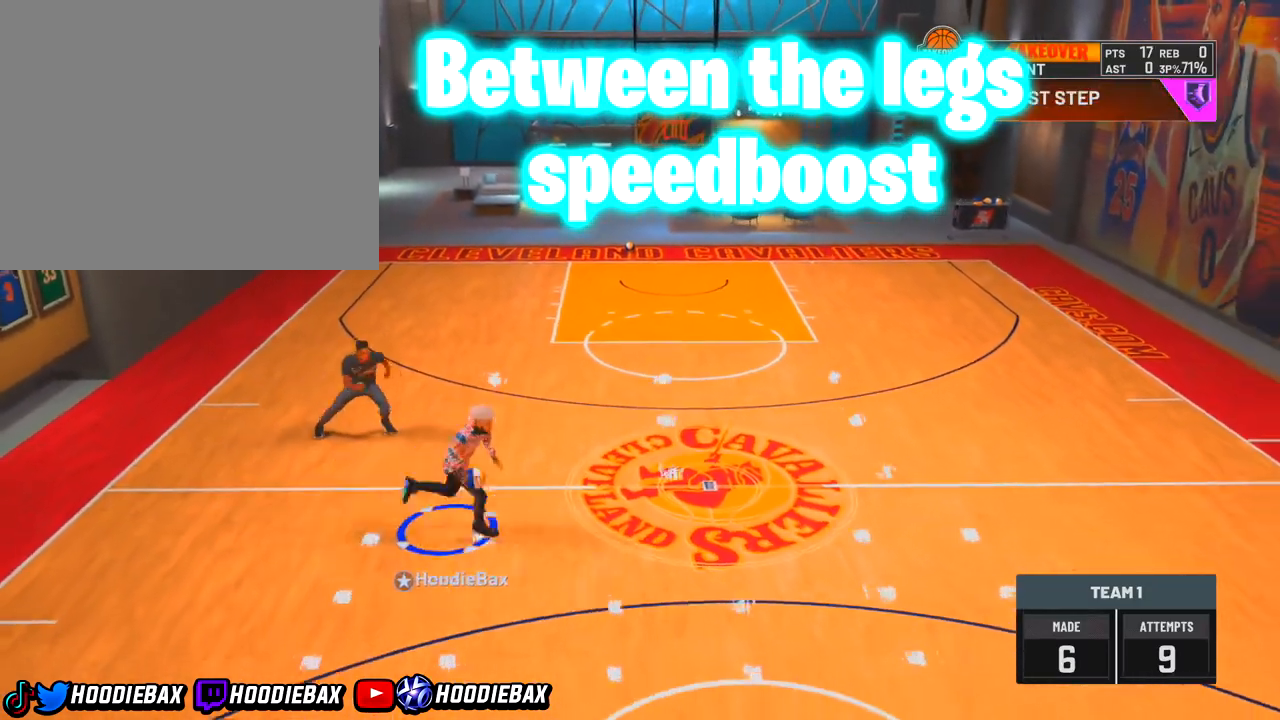
{"buttons": ["R2"], "left_stick": "right", "right_stick": "center", "events": []}
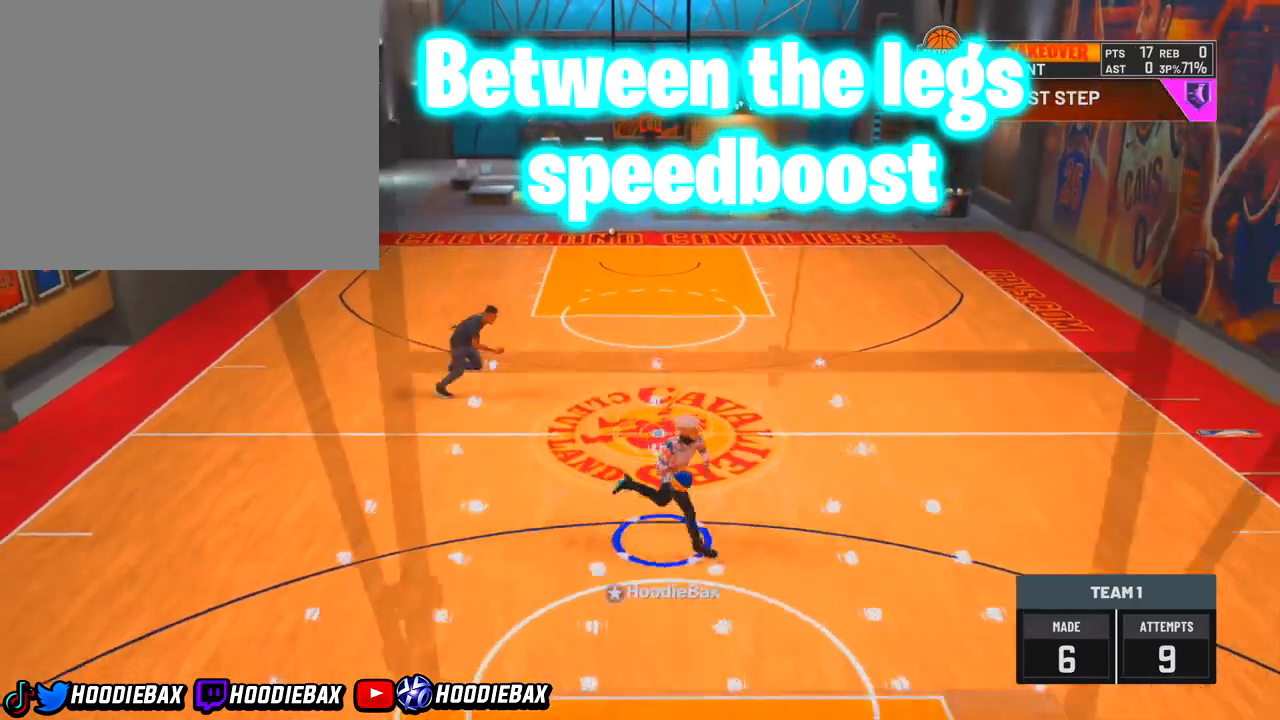
{"buttons": ["R2"], "left_stick": "center", "right_stick": "center", "events": [[401, "left_stick", "center"]]}
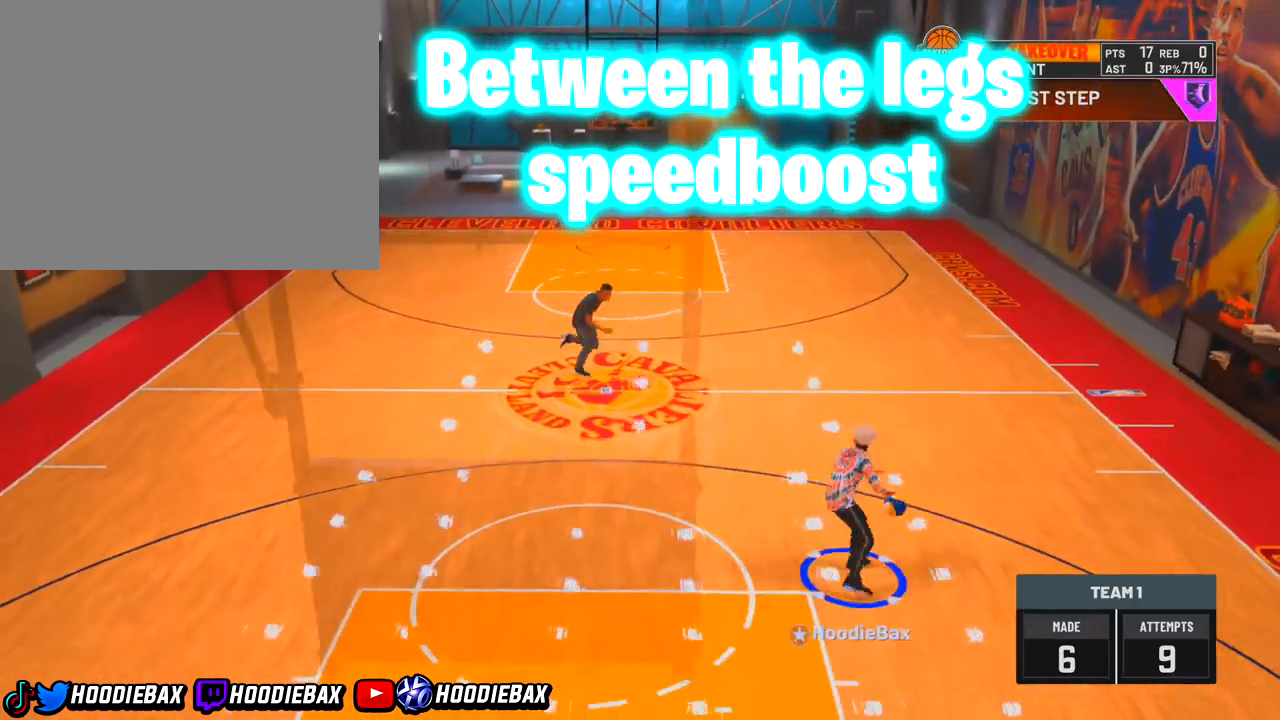
{"buttons": [], "left_stick": "center", "right_stick": "center", "events": [[233, "R2", "up"]]}